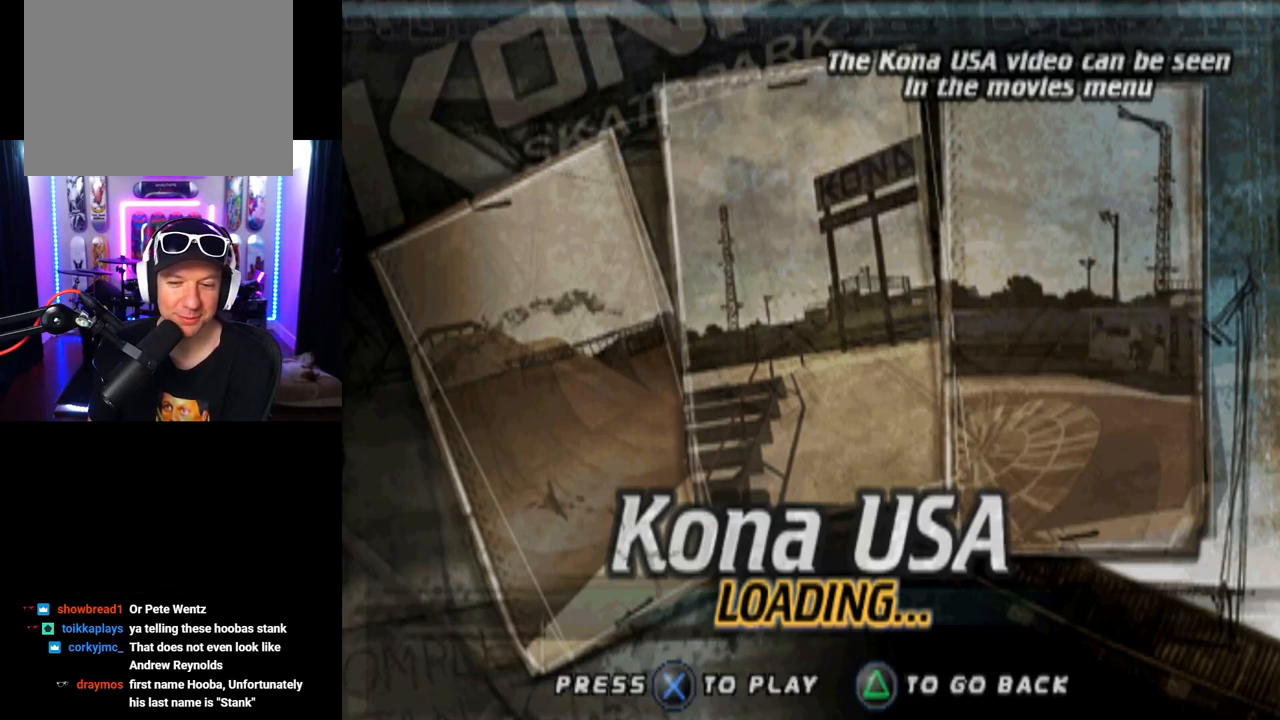
Gameplay with a controller (PlayStation layout); each line is a JSON object with the inputs held at the frame after it. "events" lists button and stick changes between this image and that frame as [ms after this image, input, new state], when the widget could be followed in between. Not read: L1.
{"buttons": [], "left_stick": "center", "right_stick": "center", "events": [[267, "CROSS", "down"], [417, "CROSS", "up"]]}
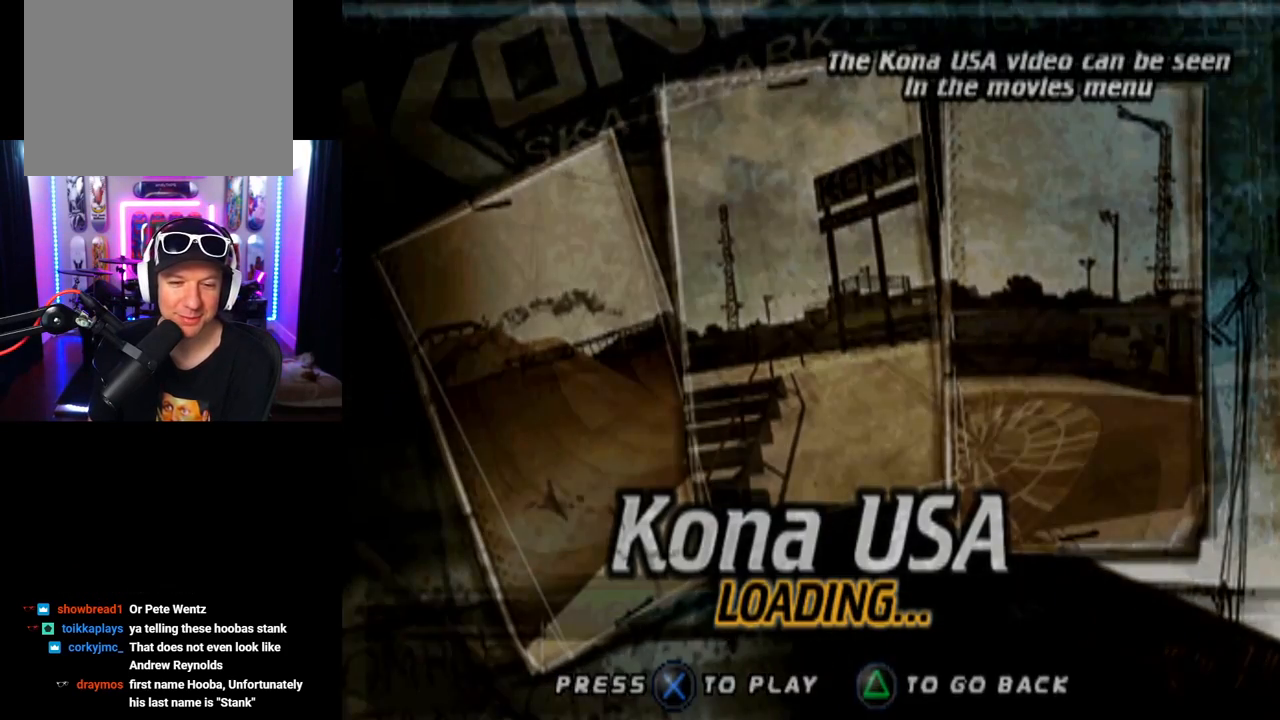
{"buttons": [], "left_stick": "center", "right_stick": "center", "events": []}
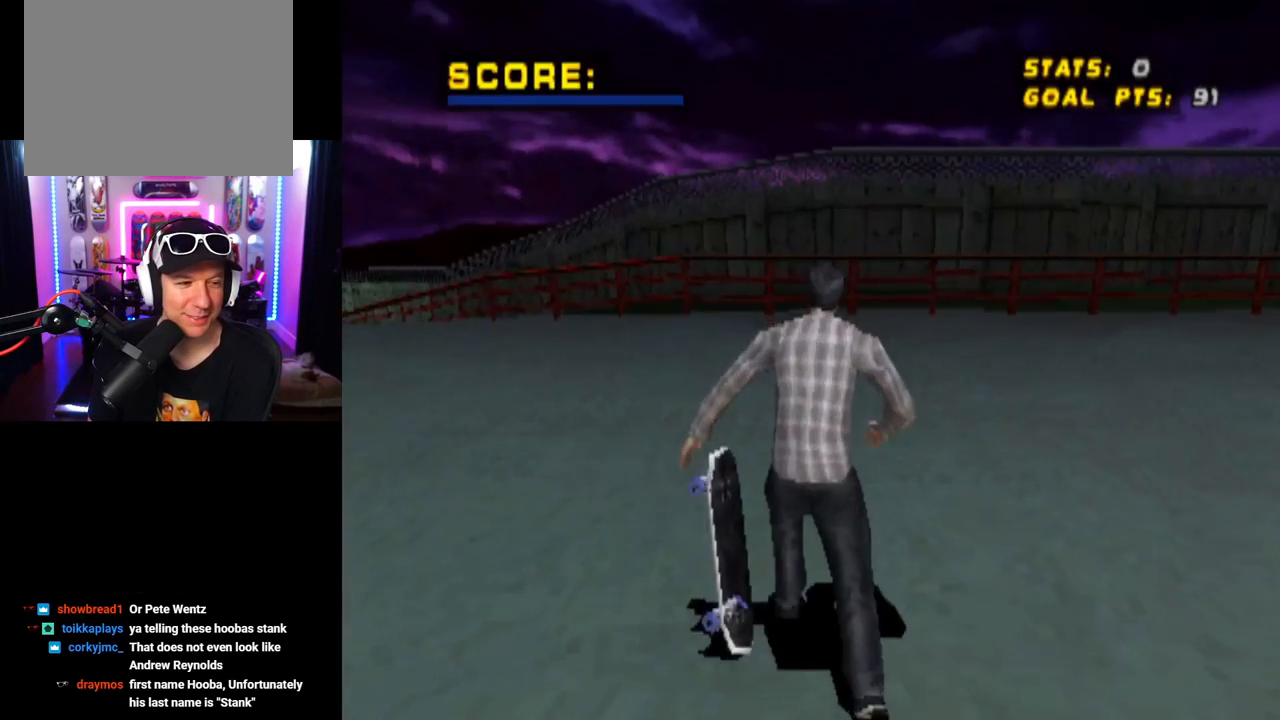
{"buttons": [], "left_stick": "center", "right_stick": "center", "events": []}
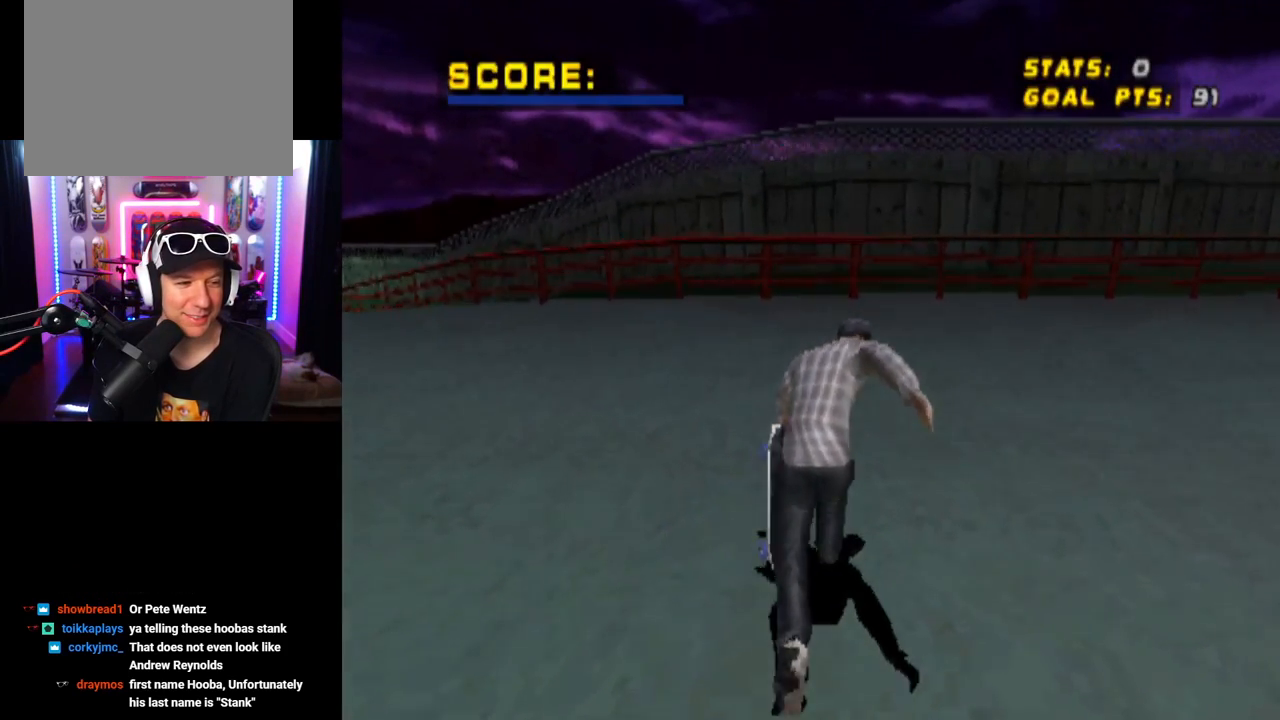
{"buttons": ["CROSS", "DPAD_DOWN", "DPAD_LEFT"], "left_stick": "center", "right_stick": "center", "events": [[66, "DPAD_DOWN", "down"], [267, "DPAD_LEFT", "down"], [300, "CROSS", "down"]]}
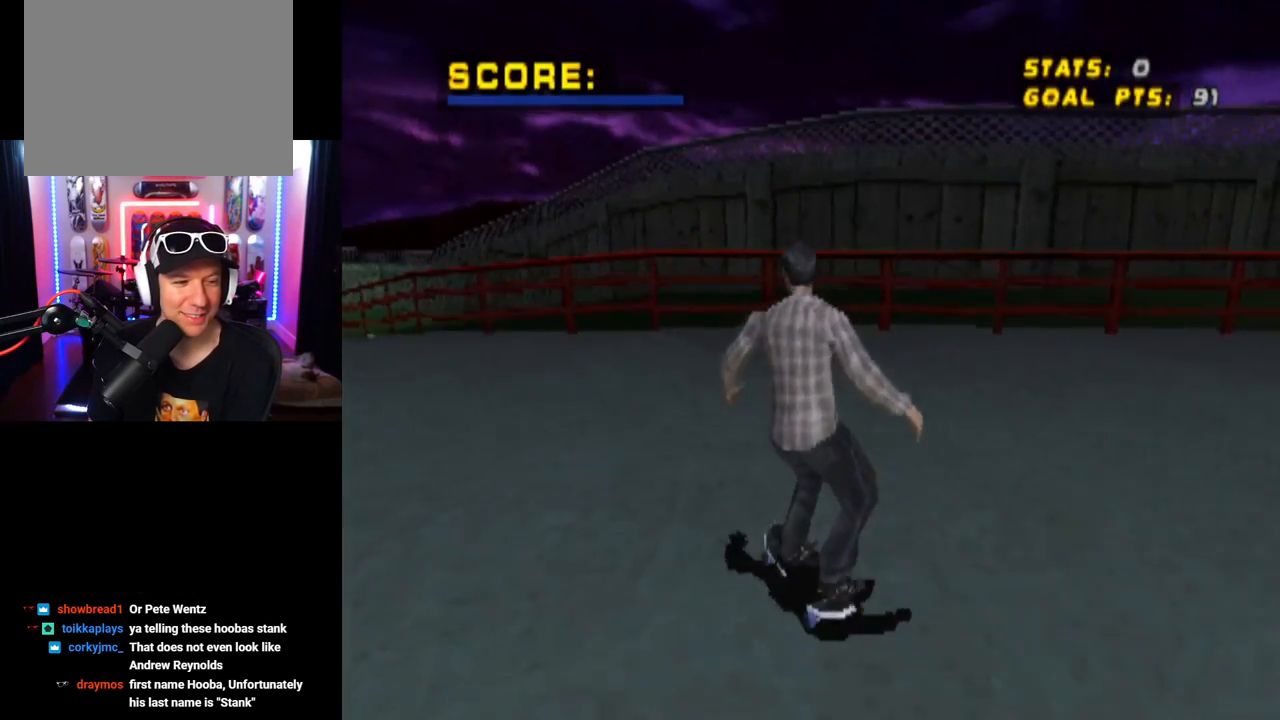
{"buttons": ["DPAD_DOWN"], "left_stick": "center", "right_stick": "center", "events": [[100, "SQUARE", "down"], [117, "CROSS", "up"], [284, "SQUARE", "up"], [334, "DPAD_DOWN", "up"], [334, "DPAD_LEFT", "up"], [451, "DPAD_DOWN", "down"]]}
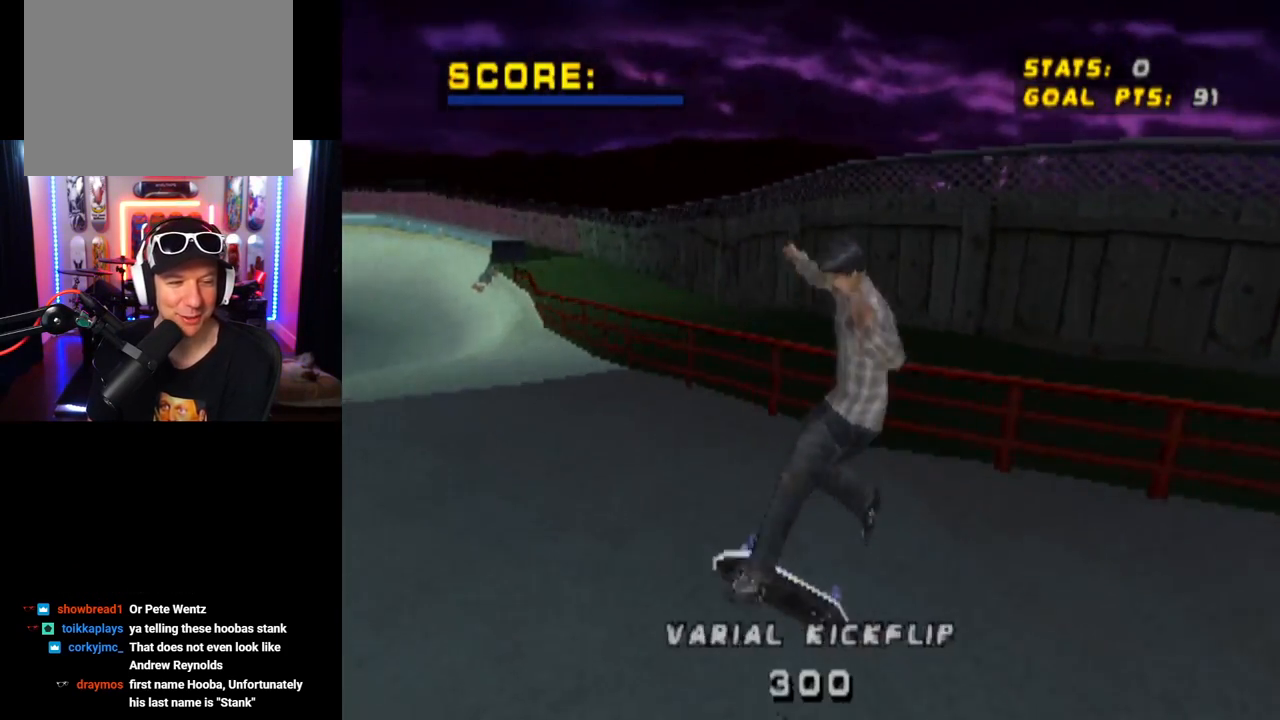
{"buttons": ["CROSS", "DPAD_DOWN", "DPAD_LEFT"], "left_stick": "center", "right_stick": "center", "events": [[50, "DPAD_DOWN", "up"], [83, "CROSS", "down"], [116, "DPAD_UP", "down"], [333, "DPAD_UP", "up"], [417, "DPAD_DOWN", "down"], [417, "DPAD_LEFT", "down"]]}
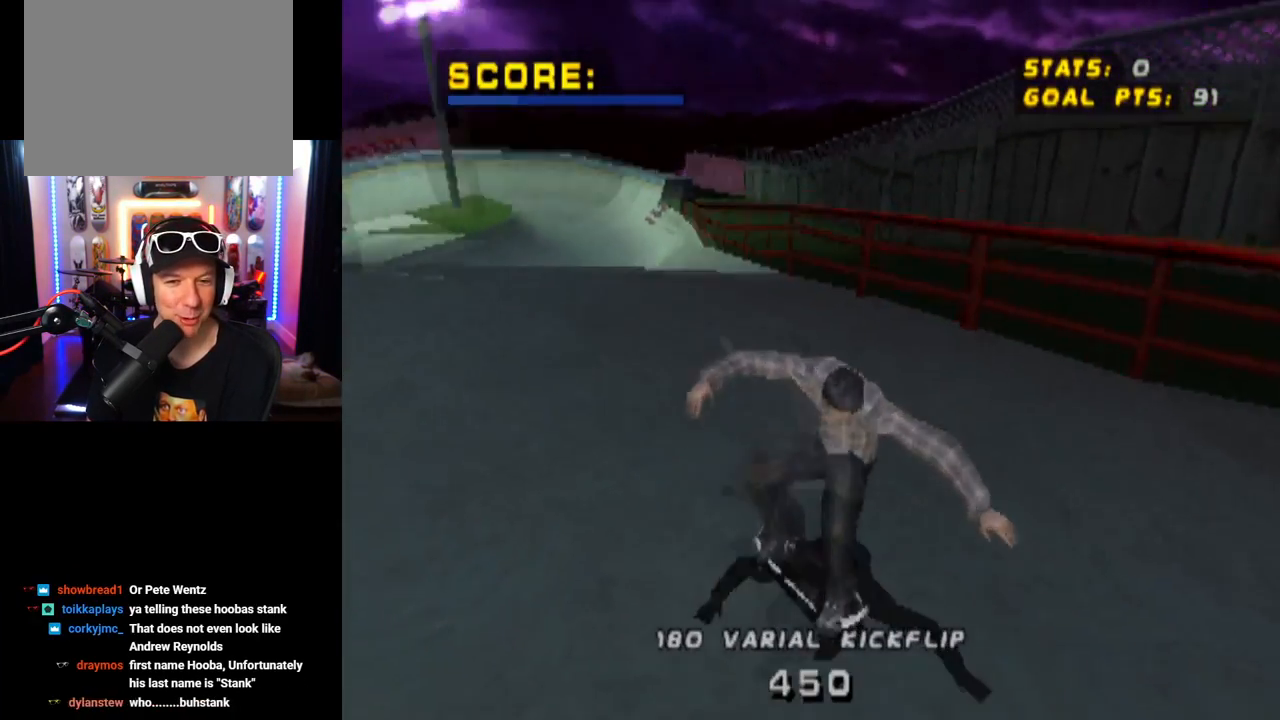
{"buttons": ["DPAD_DOWN"], "left_stick": "center", "right_stick": "center", "events": [[100, "CROSS", "up"], [100, "SQUARE", "down"], [284, "SQUARE", "up"], [334, "DPAD_DOWN", "up"], [351, "DPAD_LEFT", "up"], [417, "DPAD_DOWN", "down"]]}
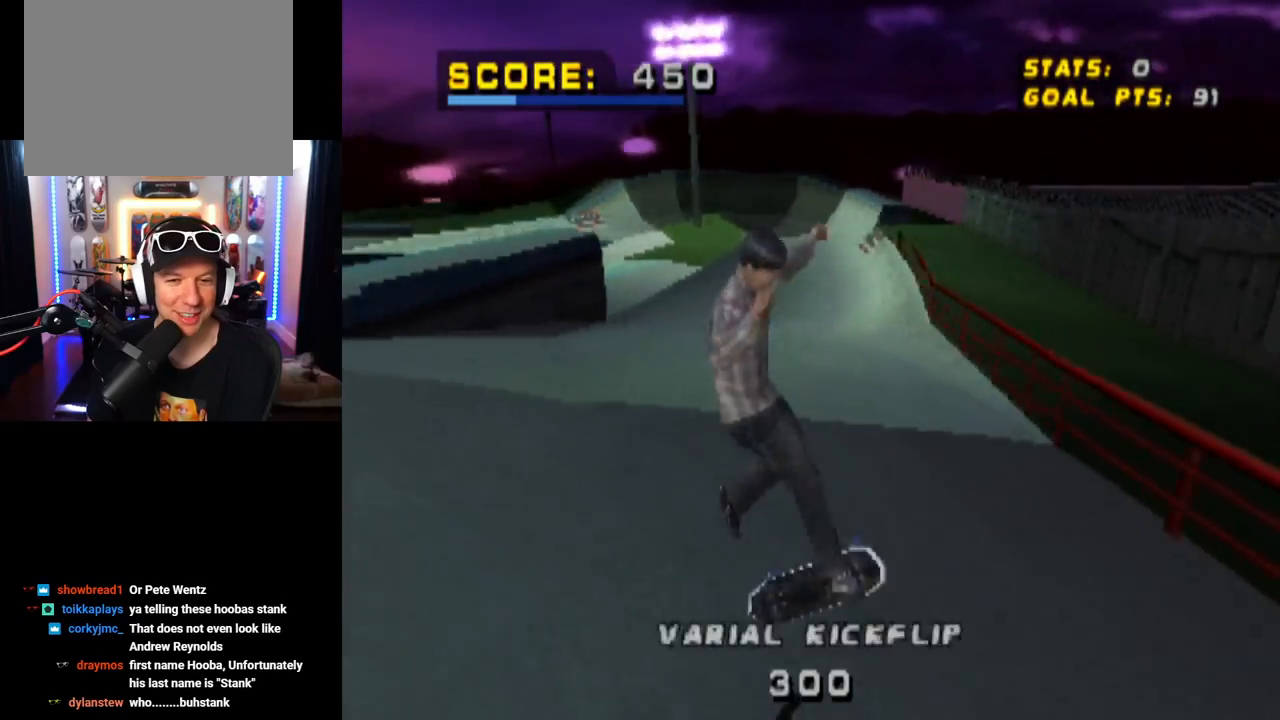
{"buttons": ["CROSS", "DPAD_DOWN", "DPAD_LEFT"], "left_stick": "center", "right_stick": "center", "events": [[67, "DPAD_DOWN", "up"], [150, "DPAD_UP", "down"], [267, "CROSS", "down"], [317, "DPAD_UP", "up"], [350, "DPAD_LEFT", "down"], [367, "DPAD_DOWN", "down"]]}
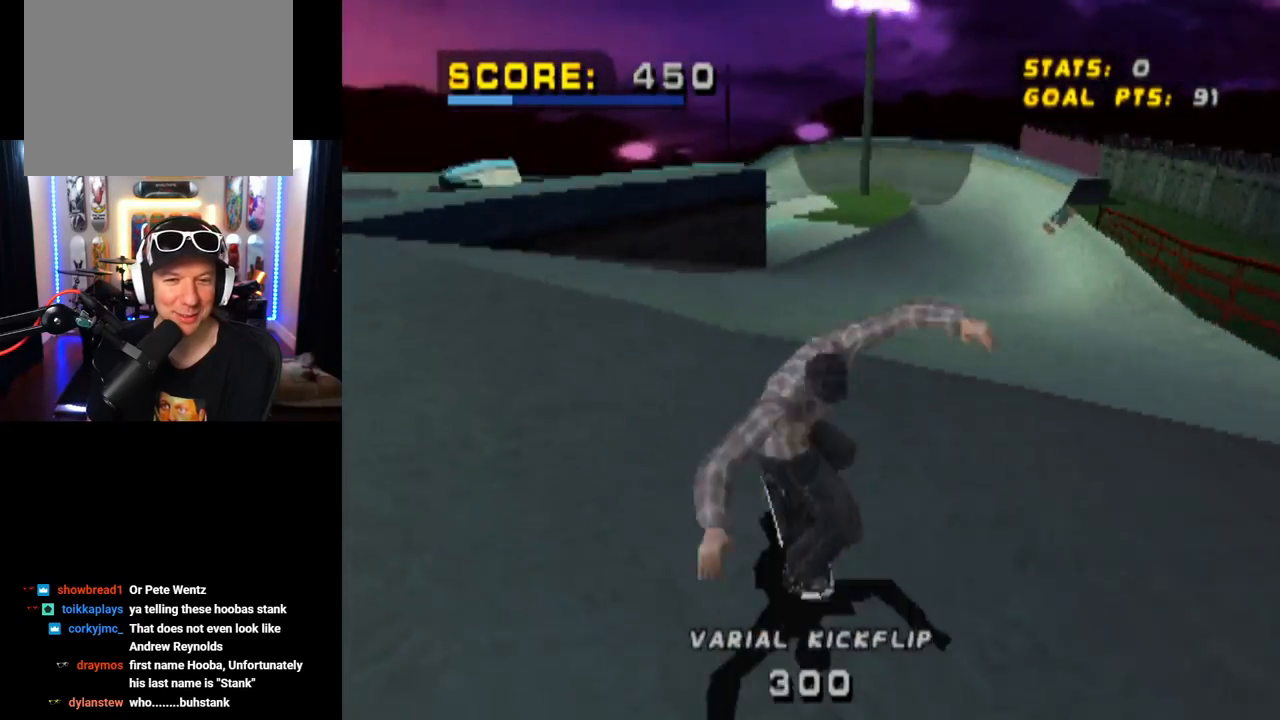
{"buttons": ["SQUARE", "DPAD_DOWN", "DPAD_LEFT"], "left_stick": "center", "right_stick": "center", "events": [[350, "SQUARE", "down"], [367, "CROSS", "up"]]}
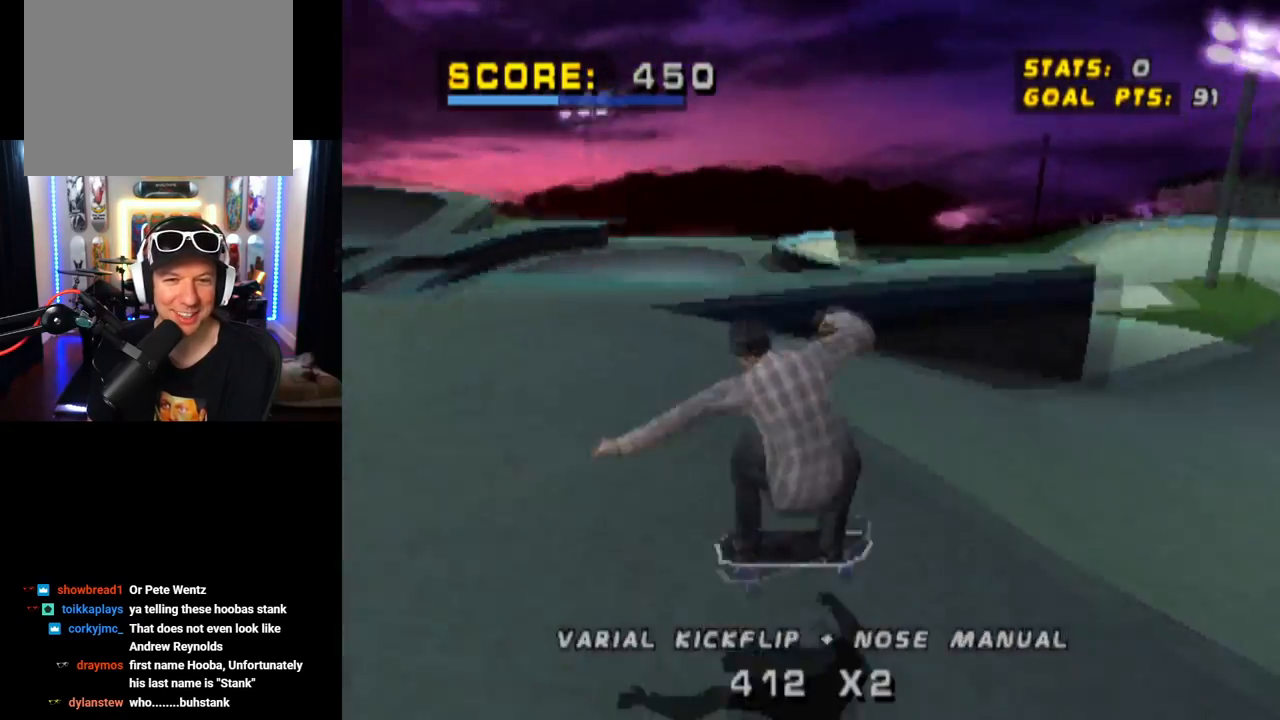
{"buttons": ["CROSS", "DPAD_UP"], "left_stick": "center", "right_stick": "center", "events": [[50, "SQUARE", "up"], [117, "DPAD_DOWN", "up"], [133, "DPAD_LEFT", "up"], [200, "DPAD_DOWN", "down"], [317, "CROSS", "down"], [334, "DPAD_DOWN", "up"], [400, "DPAD_UP", "down"]]}
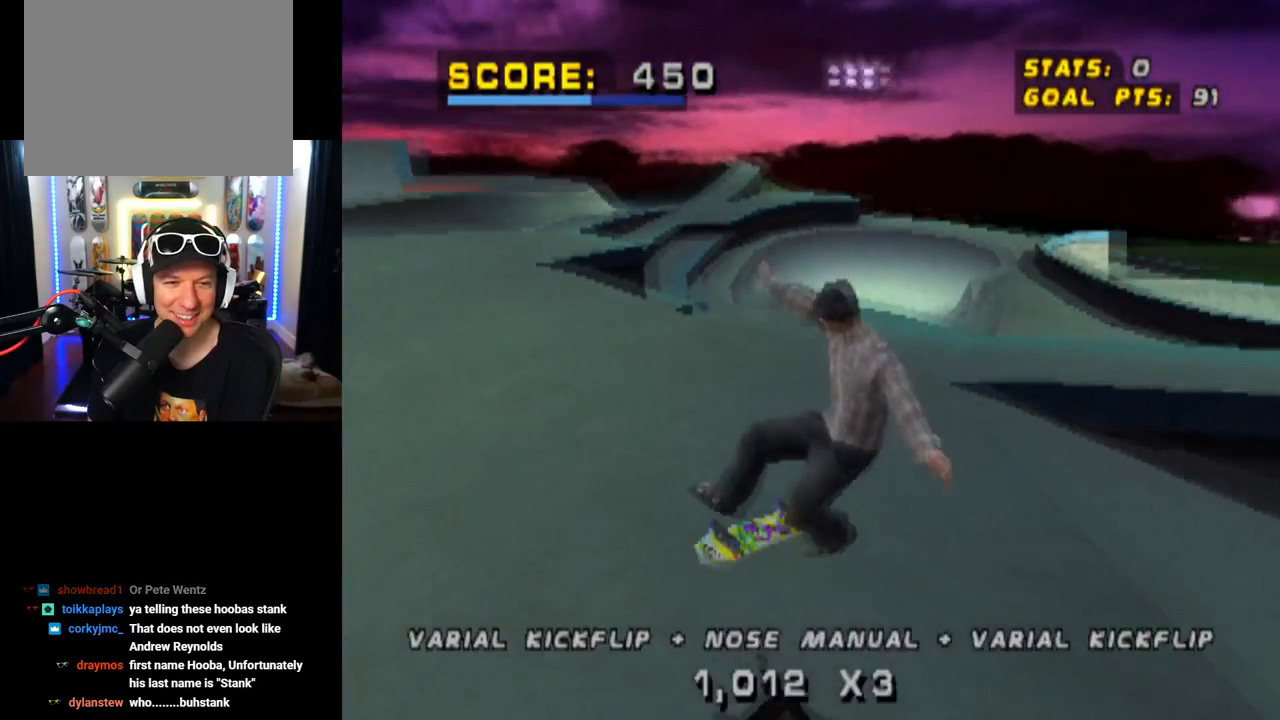
{"buttons": ["SQUARE", "DPAD_DOWN", "DPAD_LEFT"], "left_stick": "center", "right_stick": "center", "events": [[133, "DPAD_LEFT", "down"], [150, "DPAD_UP", "up"], [183, "DPAD_DOWN", "down"], [316, "SQUARE", "down"], [350, "CROSS", "up"]]}
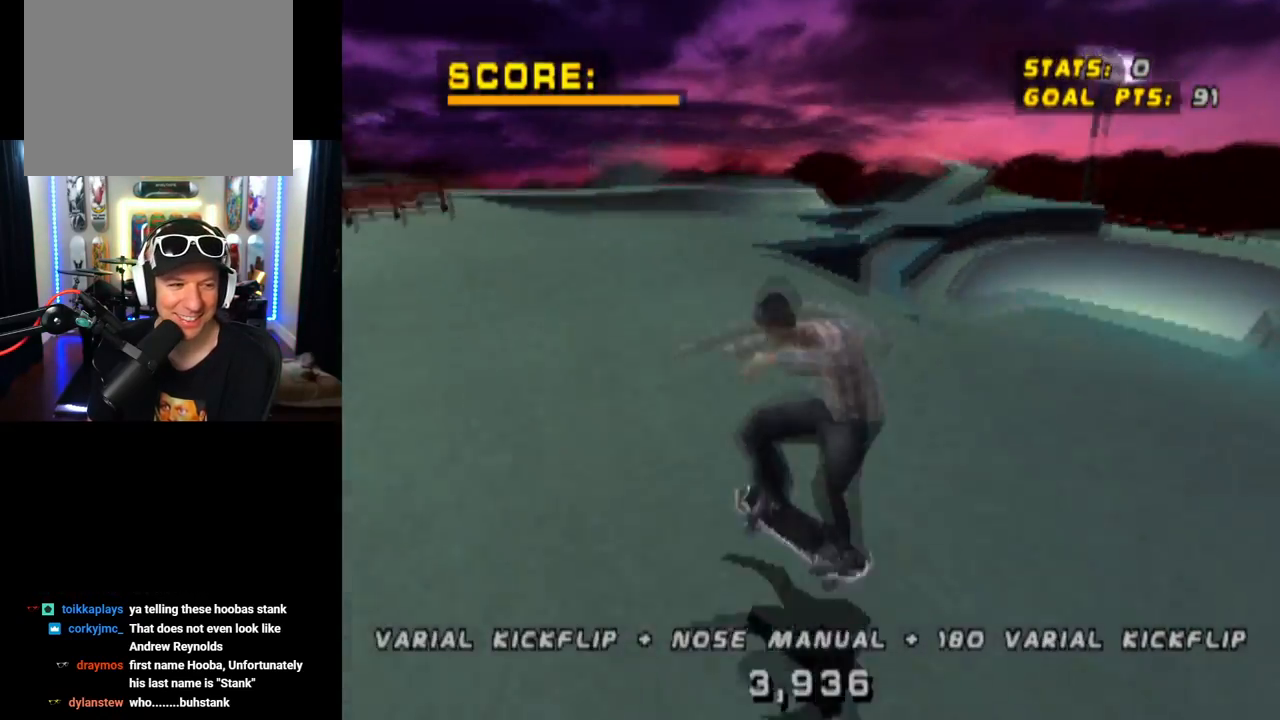
{"buttons": ["CROSS"], "left_stick": "center", "right_stick": "center", "events": [[33, "SQUARE", "up"], [50, "DPAD_DOWN", "up"], [100, "DPAD_LEFT", "up"], [450, "CROSS", "down"]]}
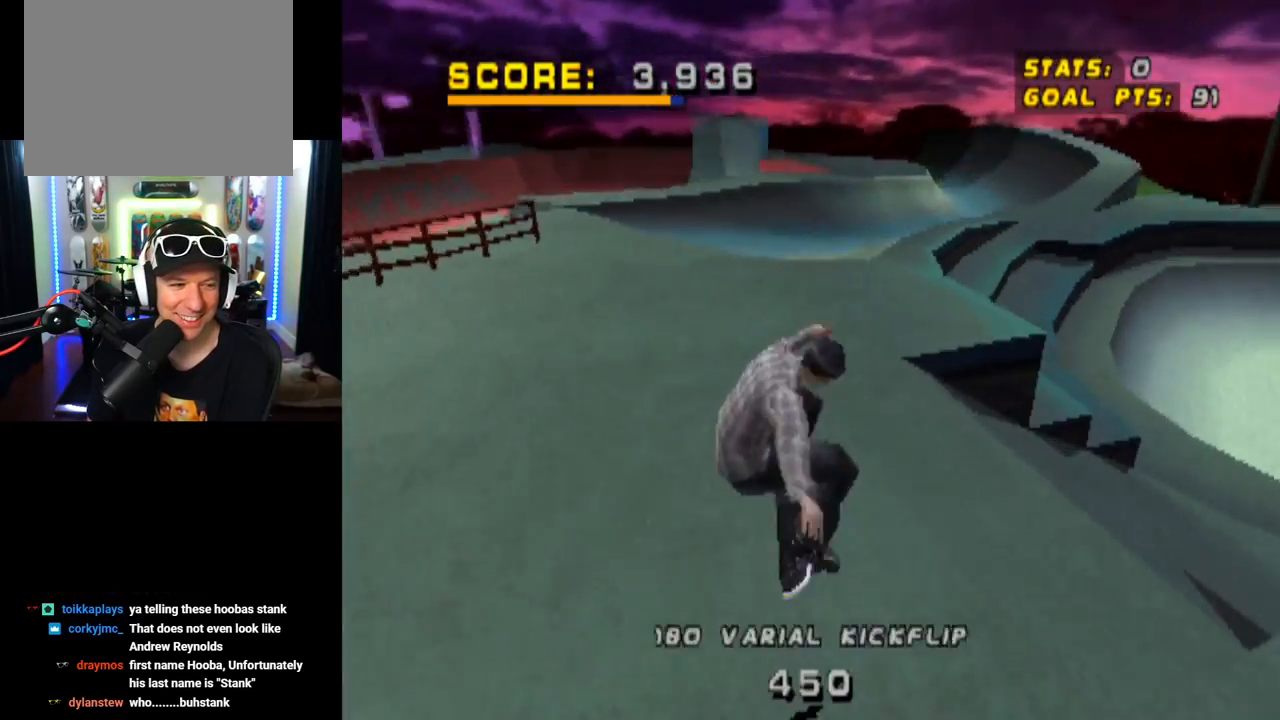
{"buttons": ["CROSS", "DPAD_LEFT"], "left_stick": "center", "right_stick": "center", "events": [[250, "DPAD_LEFT", "down"]]}
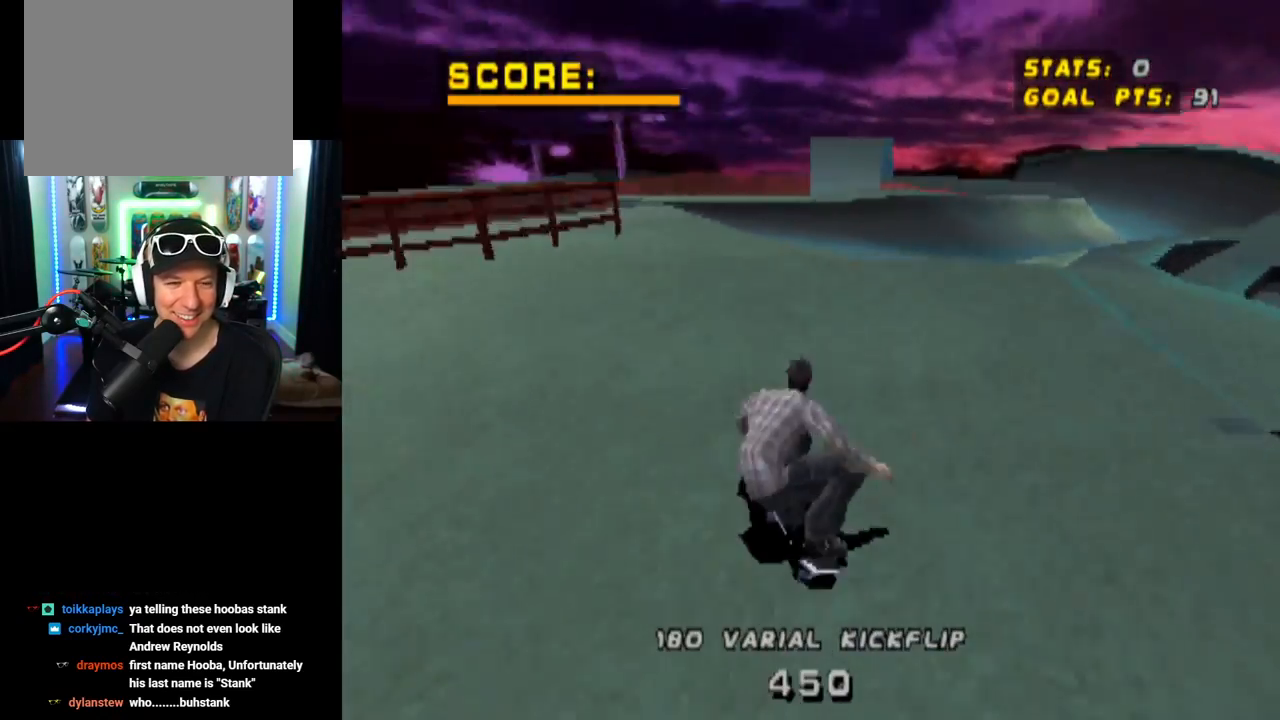
{"buttons": ["CIRCLE", "R1", "DPAD_RIGHT"], "left_stick": "center", "right_stick": "center", "events": [[117, "DPAD_LEFT", "up"], [234, "DPAD_RIGHT", "down"], [317, "CROSS", "up"], [367, "R1", "down"], [384, "CIRCLE", "down"]]}
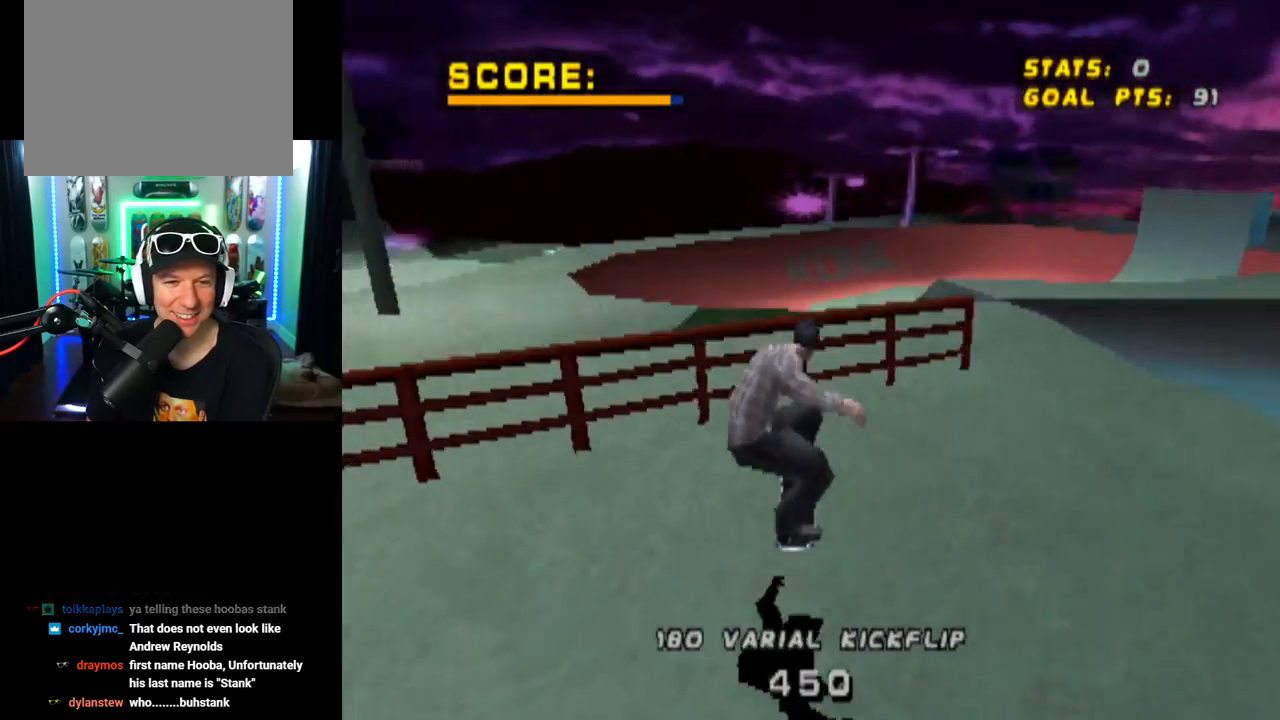
{"buttons": ["CROSS"], "left_stick": "center", "right_stick": "center", "events": [[133, "CIRCLE", "up"], [166, "DPAD_RIGHT", "up"], [283, "R1", "up"], [300, "CROSS", "down"]]}
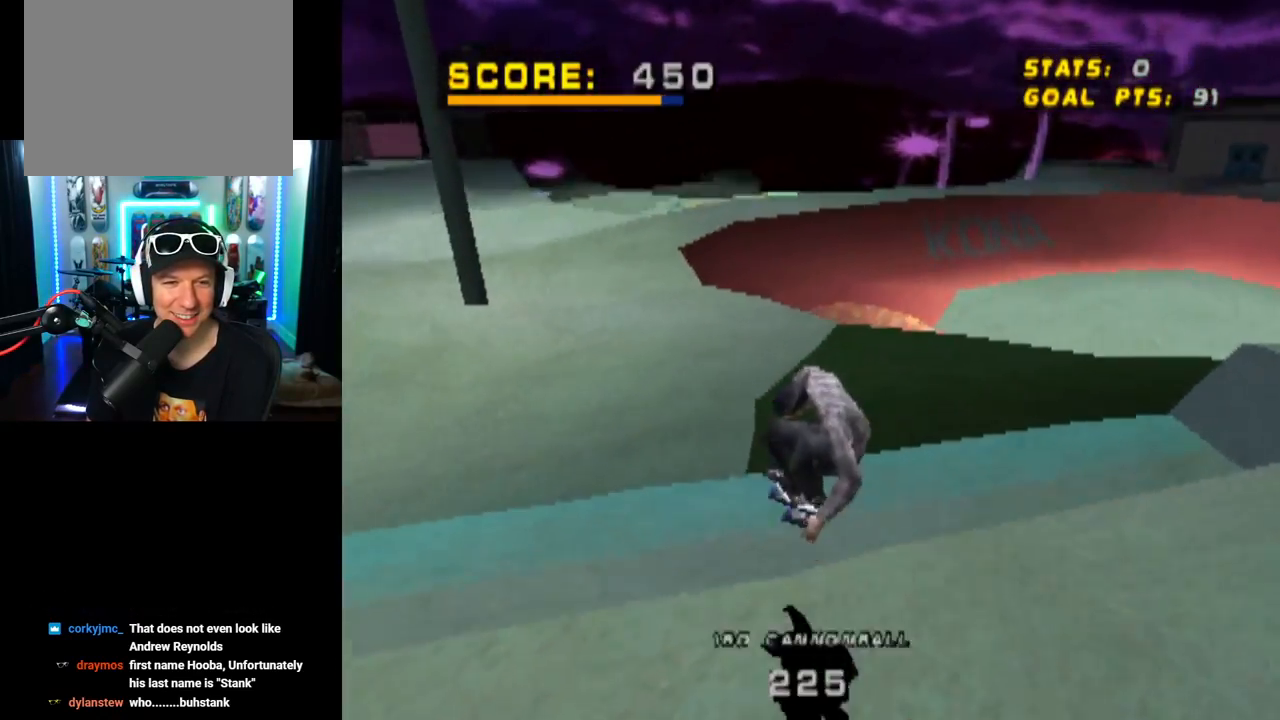
{"buttons": ["CROSS"], "left_stick": "center", "right_stick": "center", "events": [[384, "CROSS", "up"], [450, "CROSS", "down"]]}
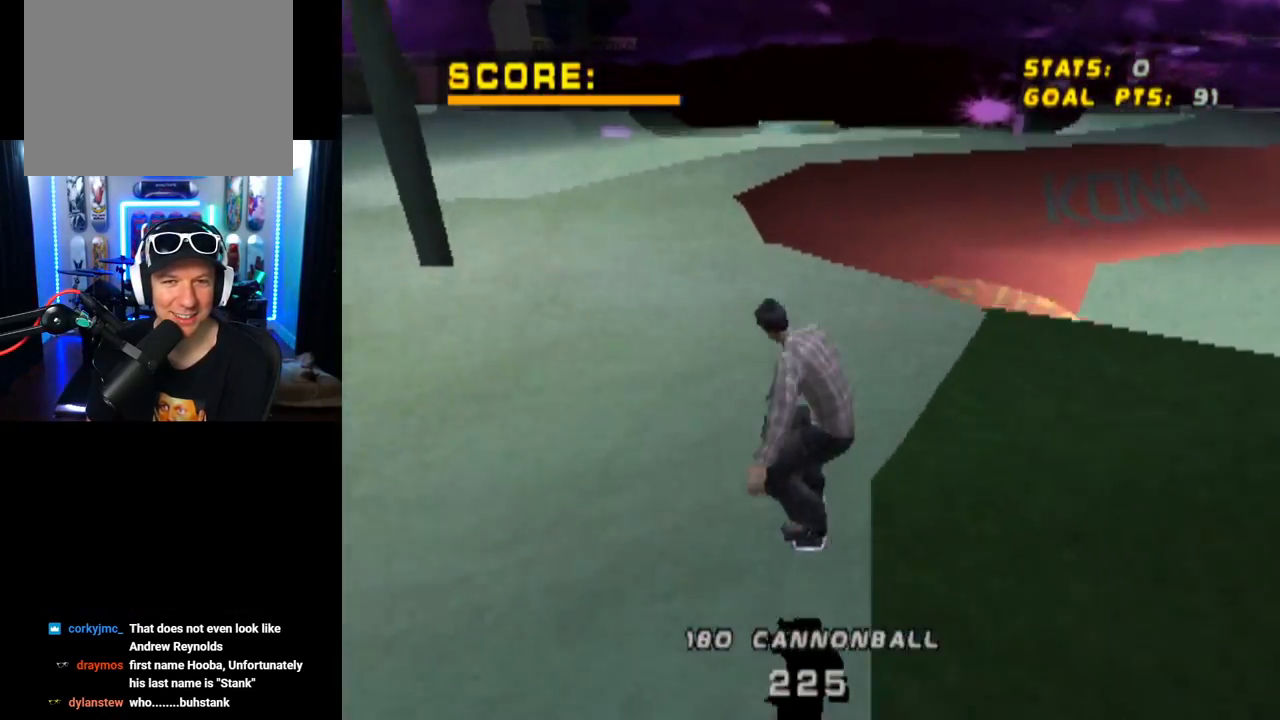
{"buttons": ["CROSS"], "left_stick": "center", "right_stick": "center", "events": []}
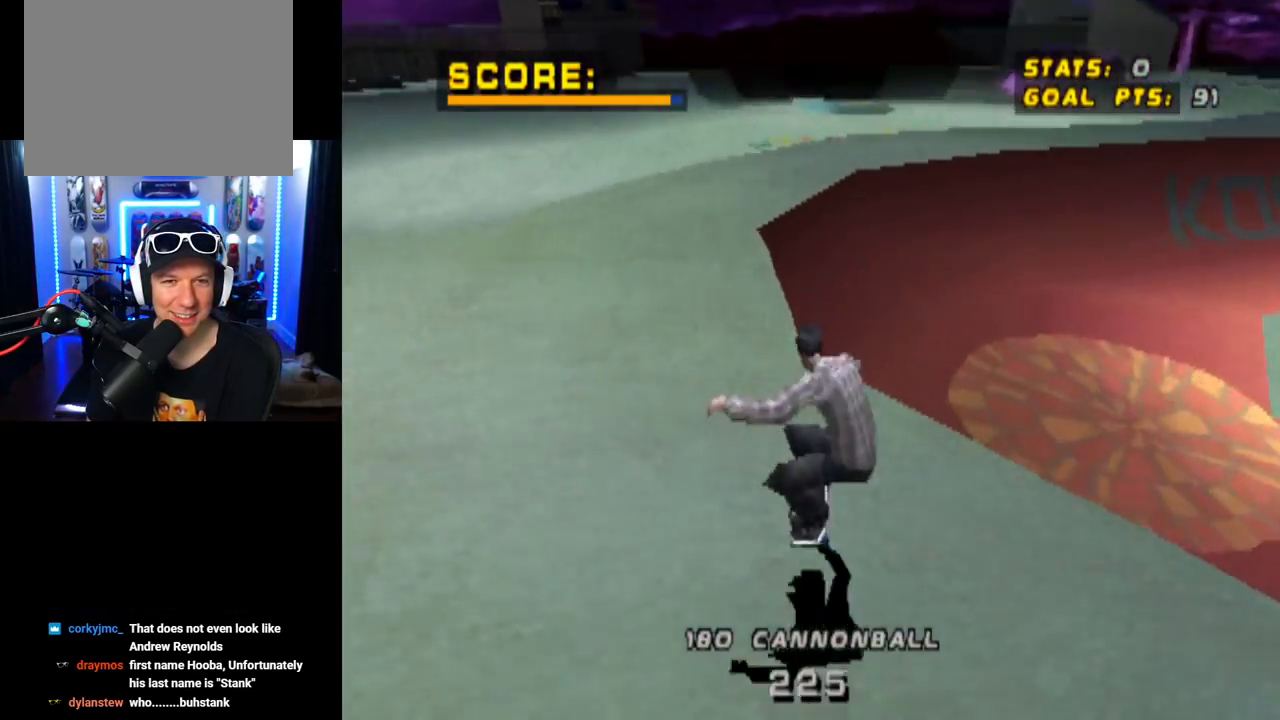
{"buttons": ["TRIANGLE"], "left_stick": "center", "right_stick": "center", "events": [[17, "DPAD_UP", "down"], [133, "DPAD_UP", "up"], [184, "DPAD_UP", "down"], [234, "CROSS", "up"], [234, "TRIANGLE", "down"], [450, "DPAD_UP", "up"]]}
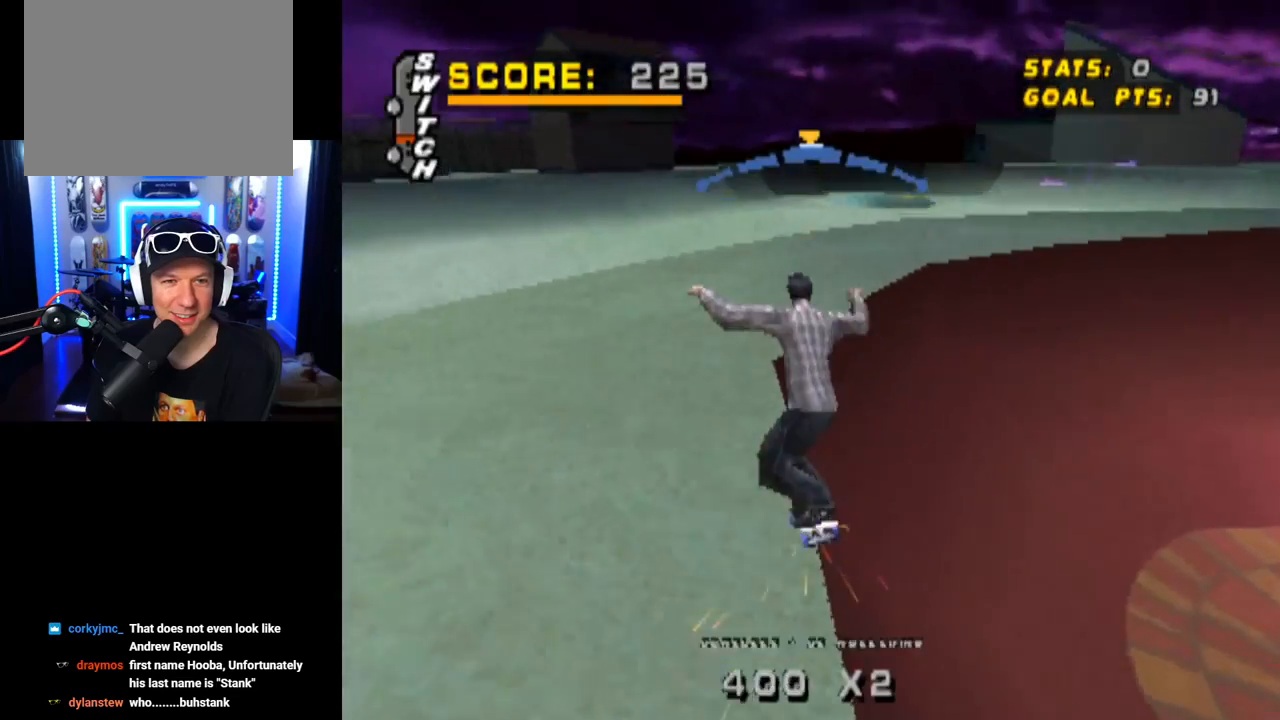
{"buttons": ["CROSS"], "left_stick": "center", "right_stick": "center", "events": [[166, "TRIANGLE", "up"], [183, "CROSS", "down"]]}
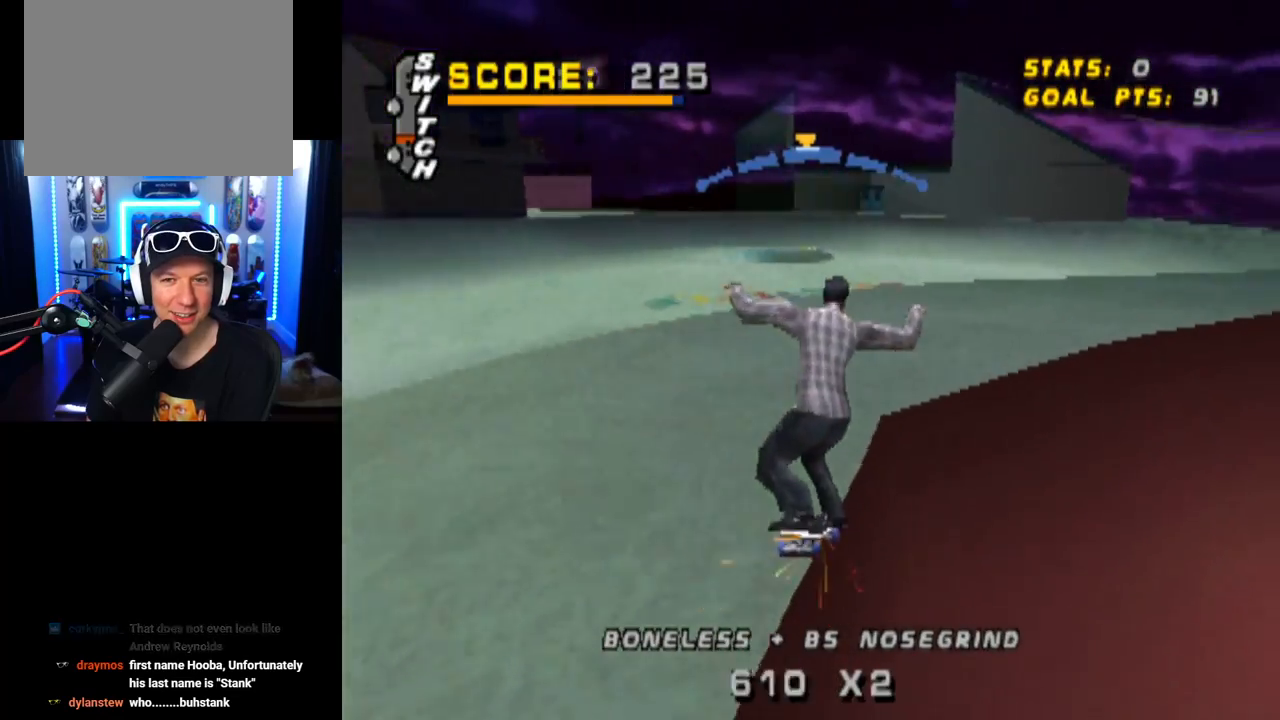
{"buttons": ["SQUARE", "DPAD_DOWN", "DPAD_LEFT"], "left_stick": "center", "right_stick": "center", "events": [[117, "DPAD_RIGHT", "down"], [184, "DPAD_RIGHT", "up"], [334, "DPAD_LEFT", "down"], [350, "DPAD_DOWN", "down"], [367, "SQUARE", "down"], [417, "CROSS", "up"]]}
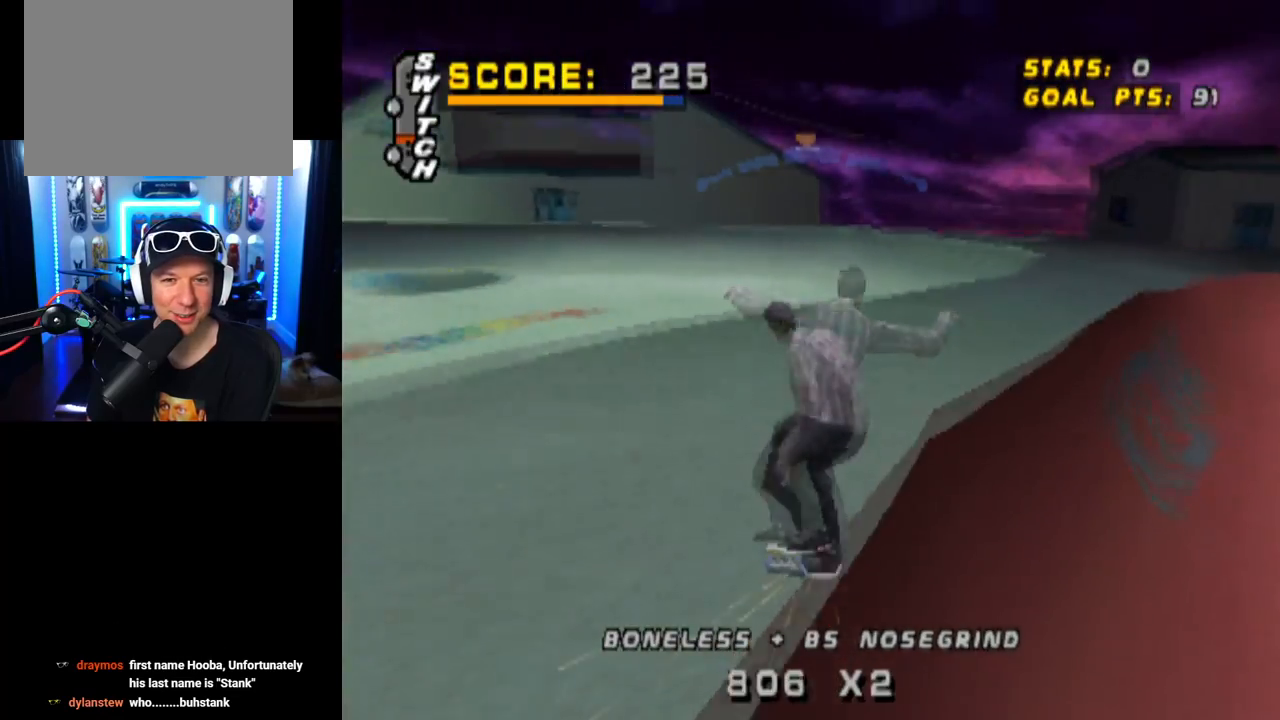
{"buttons": ["CROSS"], "left_stick": "center", "right_stick": "center", "events": [[83, "SQUARE", "up"], [133, "DPAD_DOWN", "up"], [166, "DPAD_LEFT", "up"], [317, "DPAD_DOWN", "down"], [433, "CROSS", "down"], [450, "DPAD_DOWN", "up"]]}
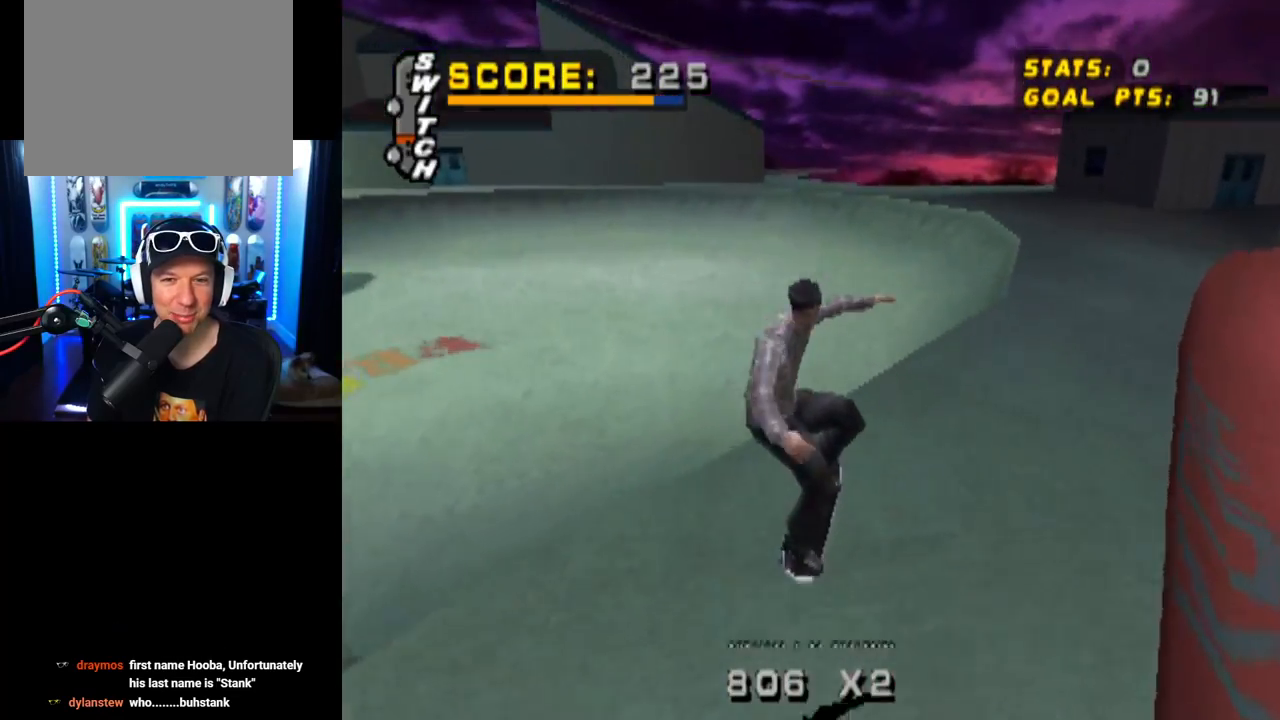
{"buttons": ["CROSS", "TRIANGLE", "DPAD_RIGHT"], "left_stick": "center", "right_stick": "center", "events": [[17, "DPAD_UP", "down"], [234, "DPAD_UP", "up"], [267, "DPAD_RIGHT", "down"], [384, "DPAD_DOWN", "down"], [417, "DPAD_DOWN", "up"], [484, "TRIANGLE", "down"]]}
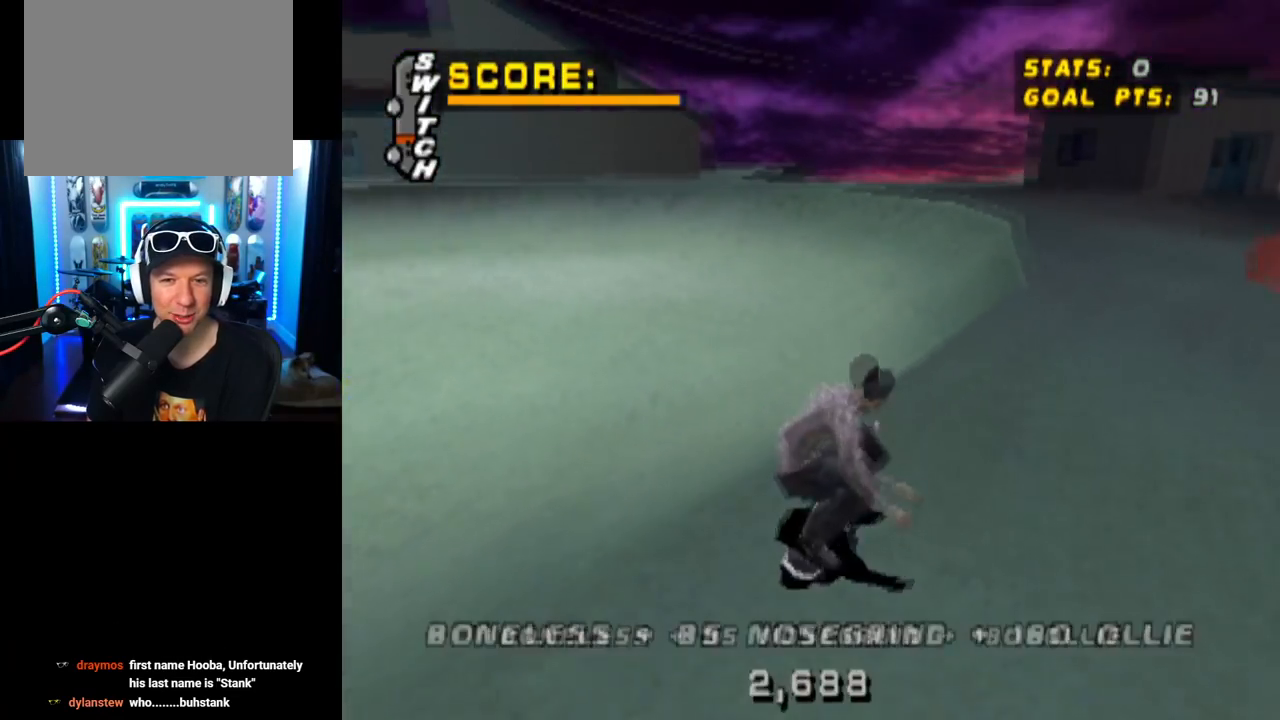
{"buttons": ["CROSS"], "left_stick": "center", "right_stick": "center", "events": [[16, "CROSS", "up"], [66, "DPAD_RIGHT", "up"], [483, "CROSS", "down"], [483, "TRIANGLE", "up"]]}
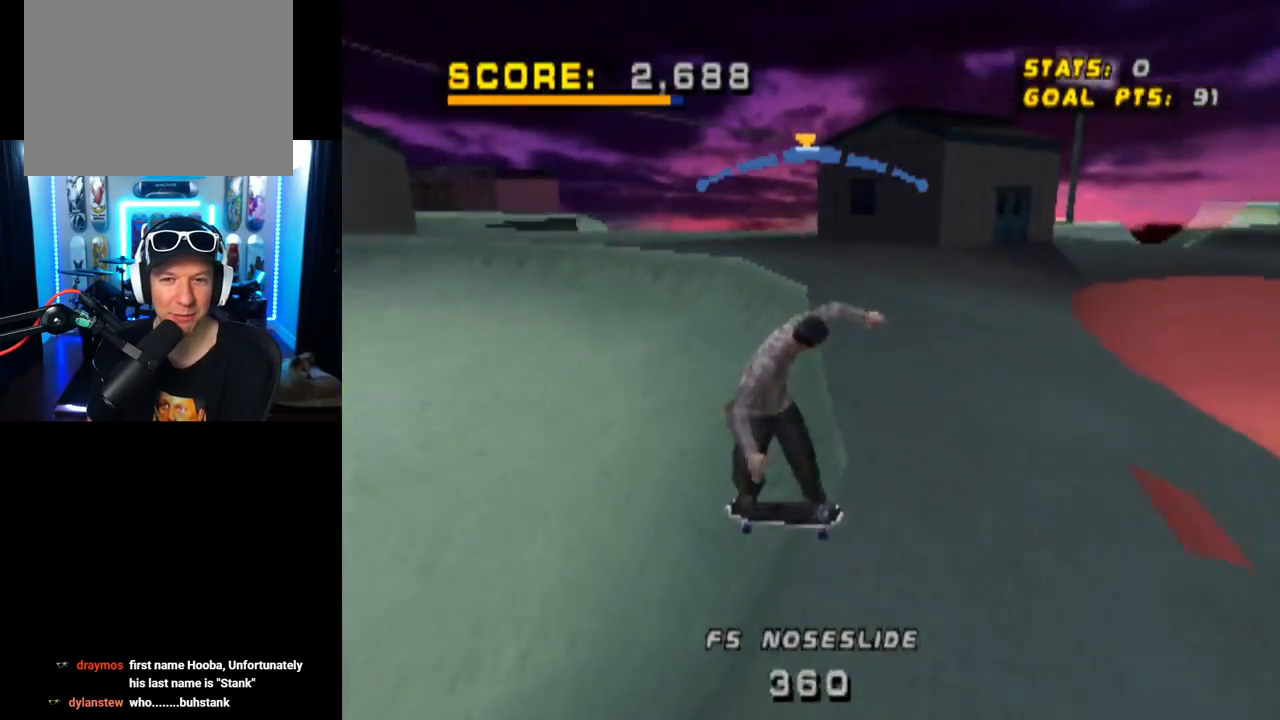
{"buttons": ["CROSS", "DPAD_RIGHT"], "left_stick": "center", "right_stick": "center", "events": [[417, "DPAD_RIGHT", "down"]]}
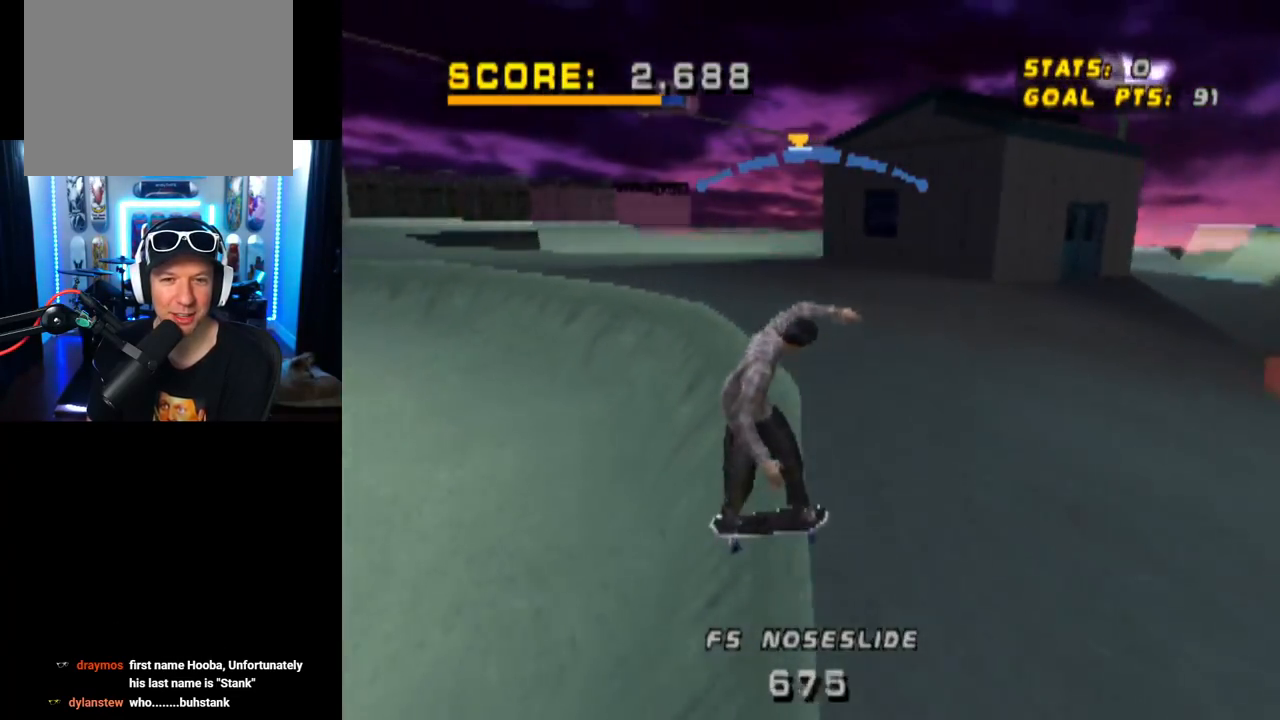
{"buttons": ["CROSS", "DPAD_DOWN", "DPAD_RIGHT"], "left_stick": "center", "right_stick": "center", "events": [[33, "DPAD_RIGHT", "up"], [233, "DPAD_LEFT", "down"], [350, "DPAD_LEFT", "up"], [467, "DPAD_DOWN", "down"], [467, "DPAD_RIGHT", "down"]]}
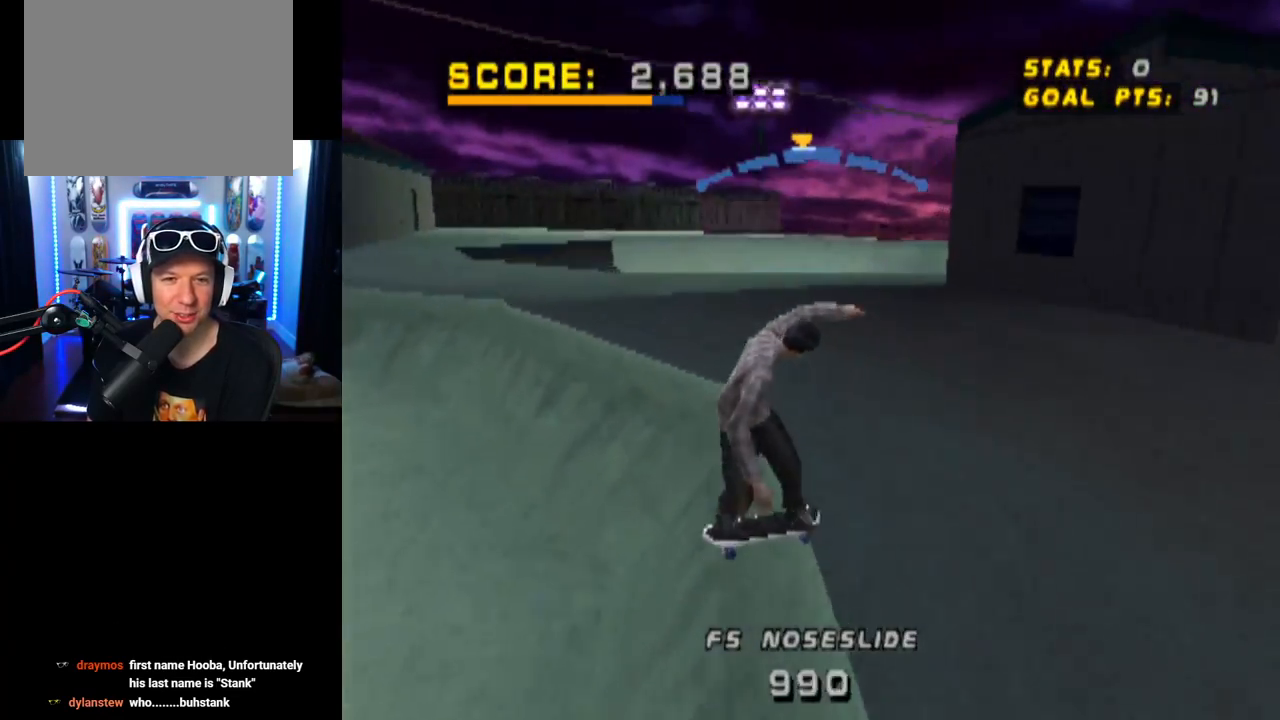
{"buttons": ["CROSS"], "left_stick": "center", "right_stick": "center", "events": [[33, "SQUARE", "down"], [50, "CROSS", "up"], [200, "SQUARE", "up"], [250, "DPAD_DOWN", "up"], [267, "DPAD_RIGHT", "up"], [367, "DPAD_DOWN", "down"], [400, "CROSS", "down"], [501, "DPAD_DOWN", "up"]]}
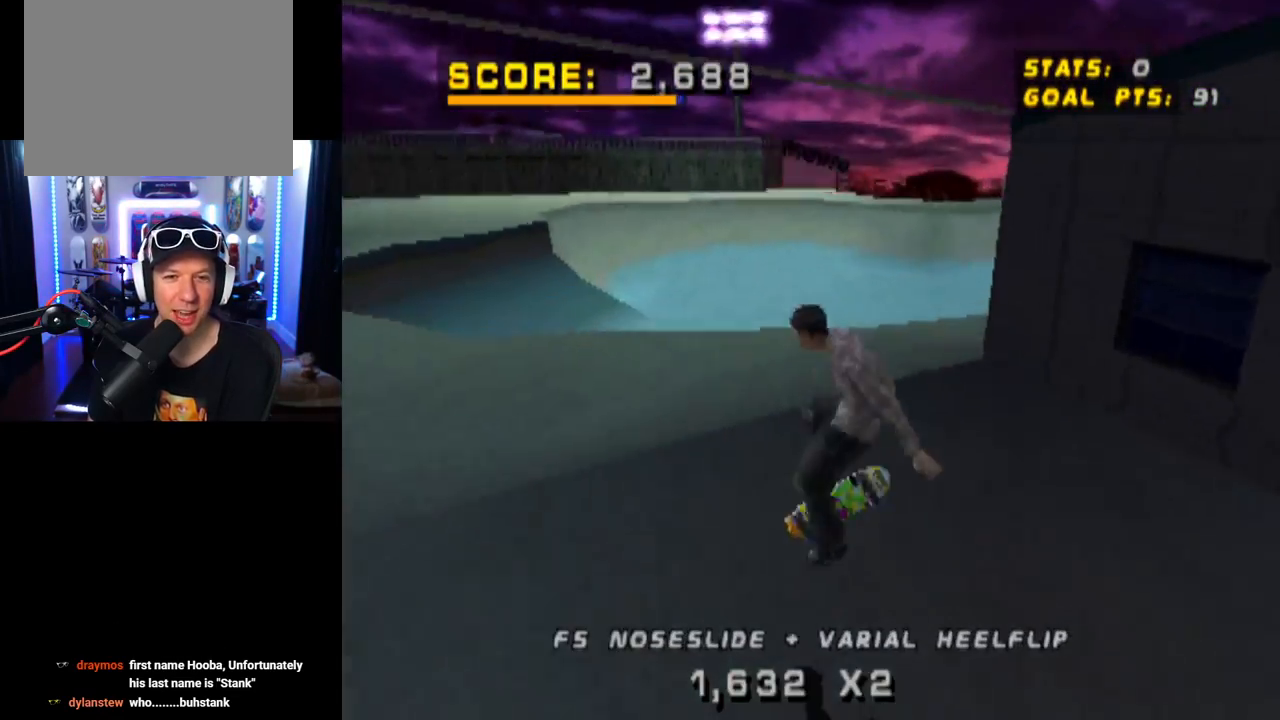
{"buttons": ["SQUARE", "R1", "DPAD_RIGHT"], "left_stick": "center", "right_stick": "center", "events": [[66, "DPAD_UP", "down"], [283, "DPAD_UP", "up"], [367, "DPAD_RIGHT", "down"], [400, "CROSS", "up"], [400, "SQUARE", "down"], [450, "R1", "down"]]}
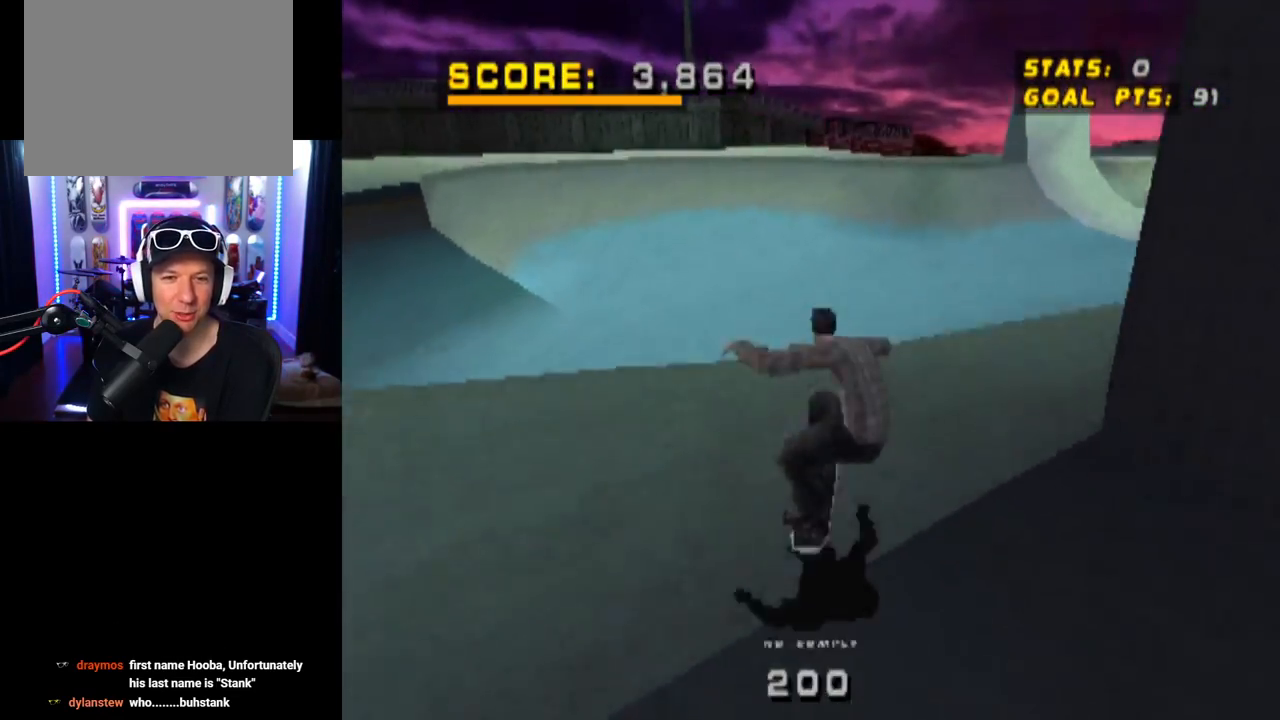
{"buttons": ["CROSS"], "left_stick": "center", "right_stick": "center", "events": [[100, "SQUARE", "up"], [217, "CROSS", "down"], [300, "DPAD_RIGHT", "up"], [350, "R1", "up"]]}
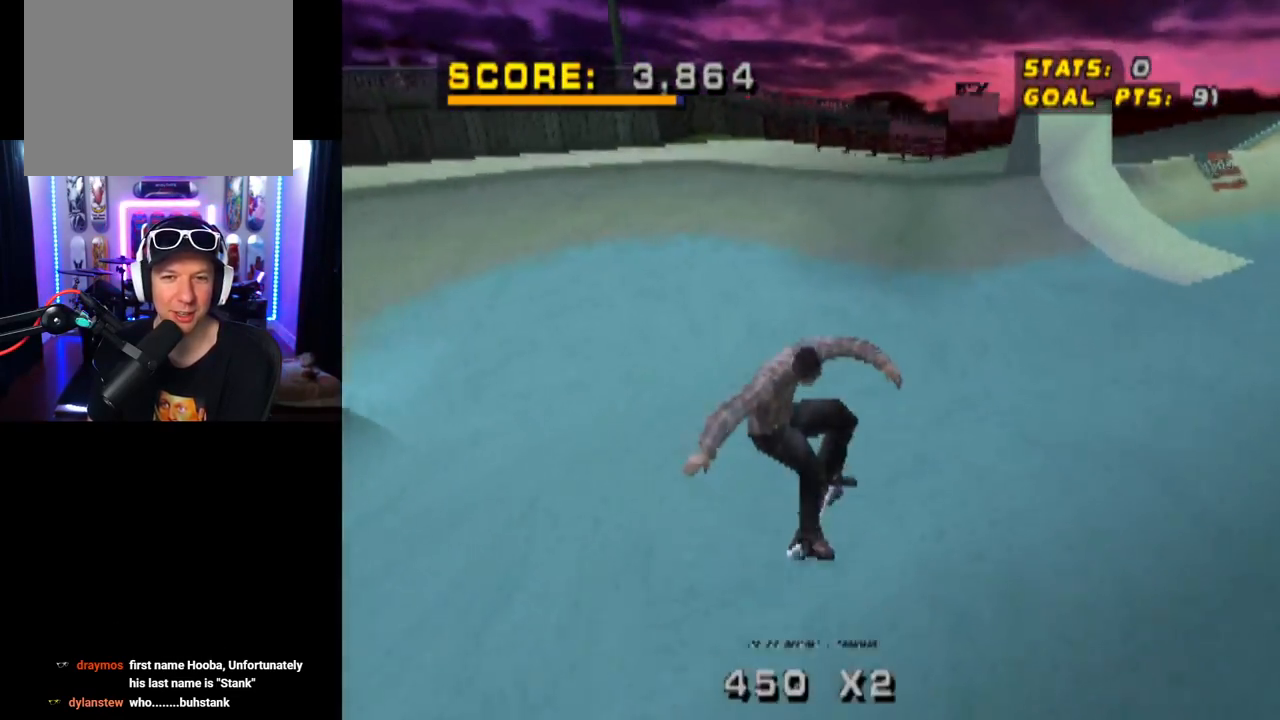
{"buttons": ["CROSS"], "left_stick": "center", "right_stick": "center", "events": []}
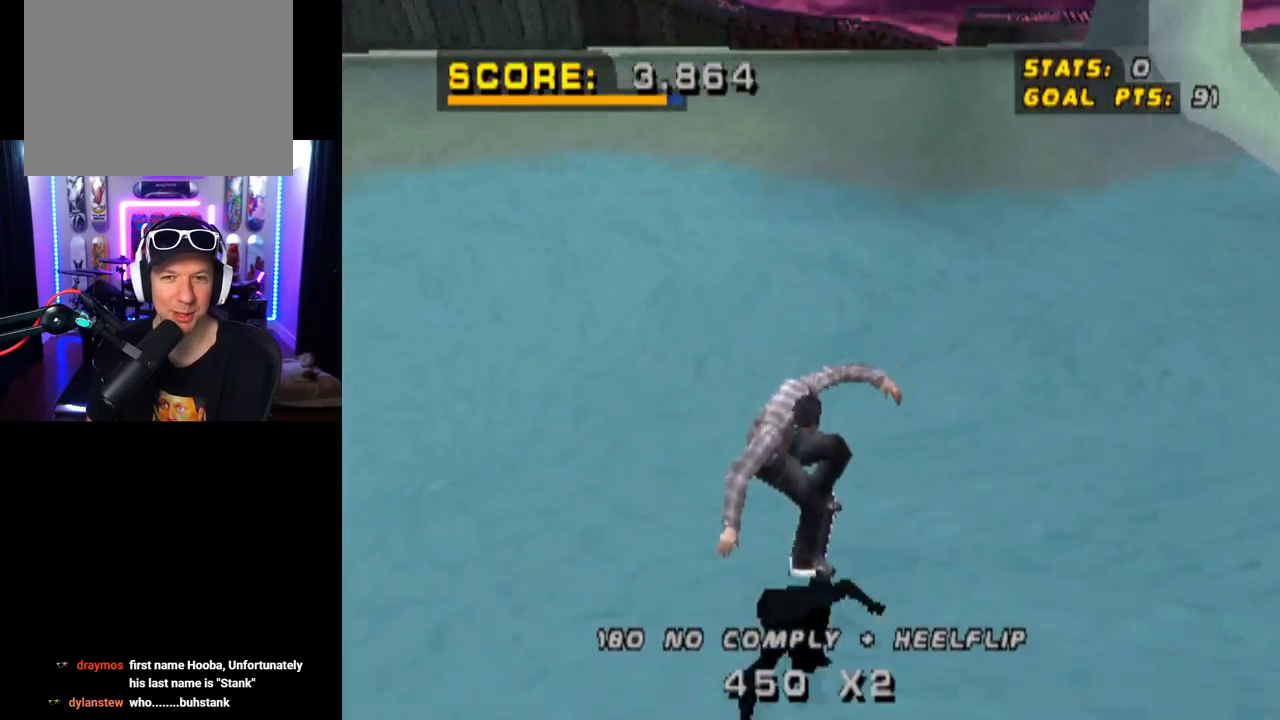
{"buttons": ["CROSS"], "left_stick": "center", "right_stick": "center", "events": [[334, "DPAD_RIGHT", "down"], [467, "DPAD_RIGHT", "up"]]}
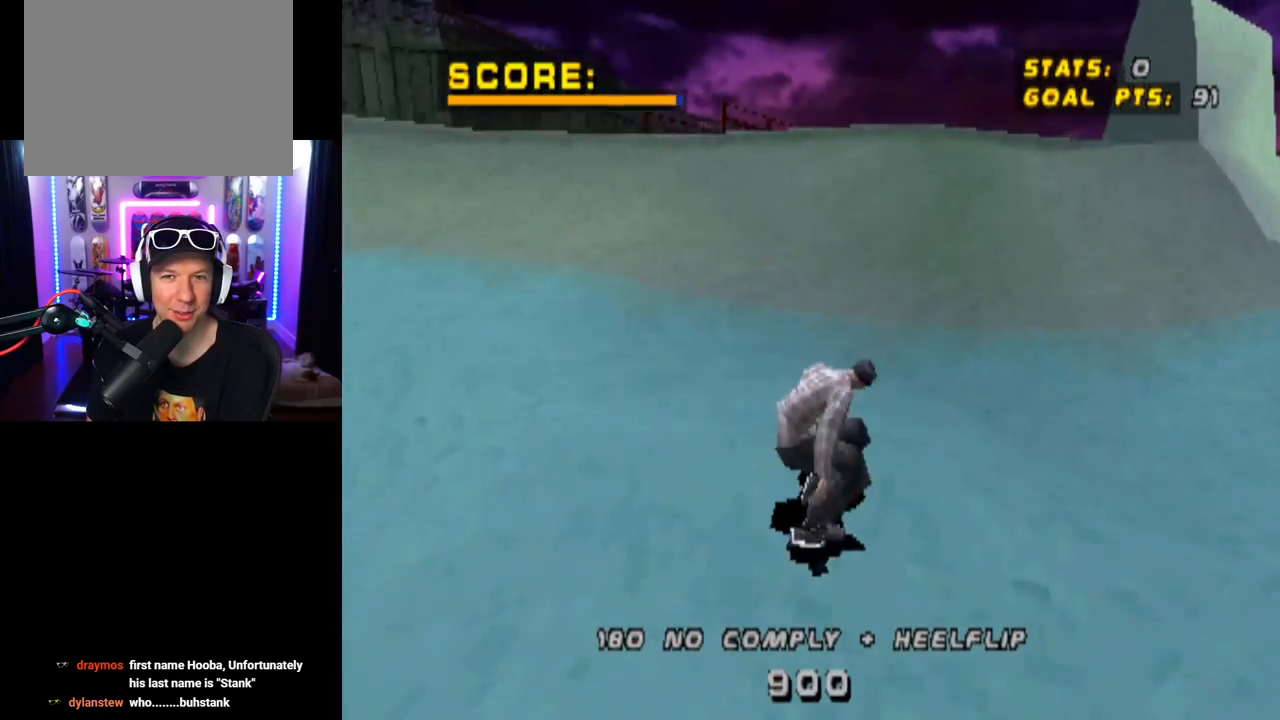
{"buttons": ["DPAD_UP"], "left_stick": "center", "right_stick": "center", "events": [[50, "DPAD_UP", "down"], [350, "CROSS", "up"]]}